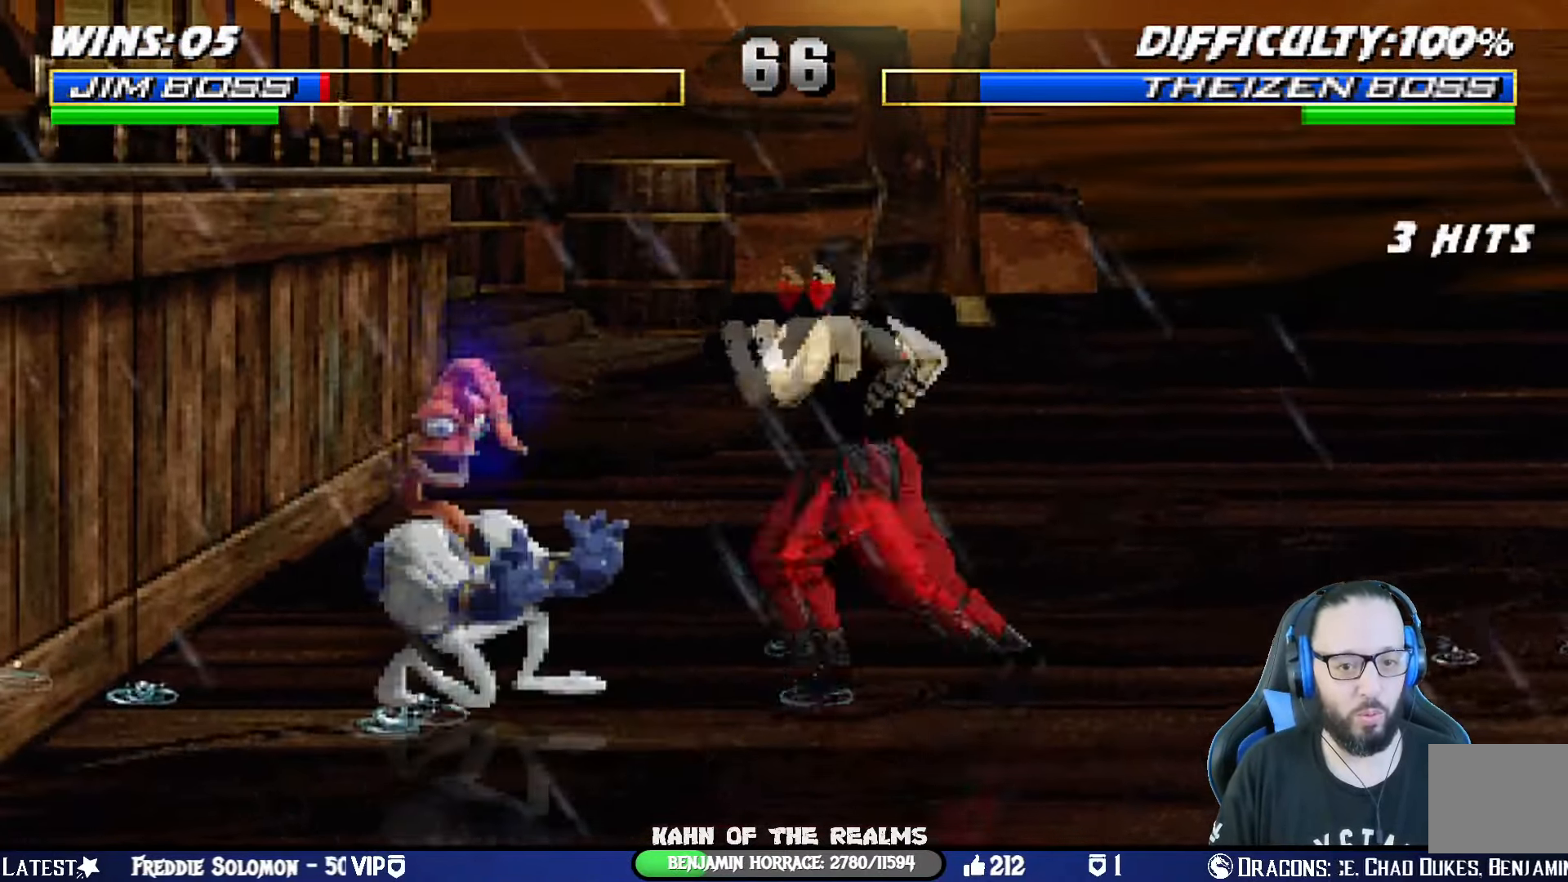
Gameplay with a controller (PlayStation layout); each line is a JSON object with the inputs held at the frame after it. "events" lists button and stick changes between this image and that frame as [ms after this image, input, new state], when the widget could be followed in between. Not read: R2.
{"buttons": ["CROSS", "CIRCLE", "SQUARE", "R1", "DPAD_DOWN", "DPAD_LEFT"], "left_stick": "center", "right_stick": "center", "events": [[17, "DPAD_DOWN", "down"], [34, "R1", "up"], [50, "DPAD_LEFT", "down"], [84, "CROSS", "down"], [100, "DPAD_DOWN", "up"], [200, "DPAD_LEFT", "up"], [217, "CROSS", "up"], [234, "CROSS", "down"], [267, "DPAD_DOWN", "down"], [267, "R1", "down"], [317, "DPAD_LEFT", "down"], [401, "SQUARE", "down"], [451, "CIRCLE", "down"]]}
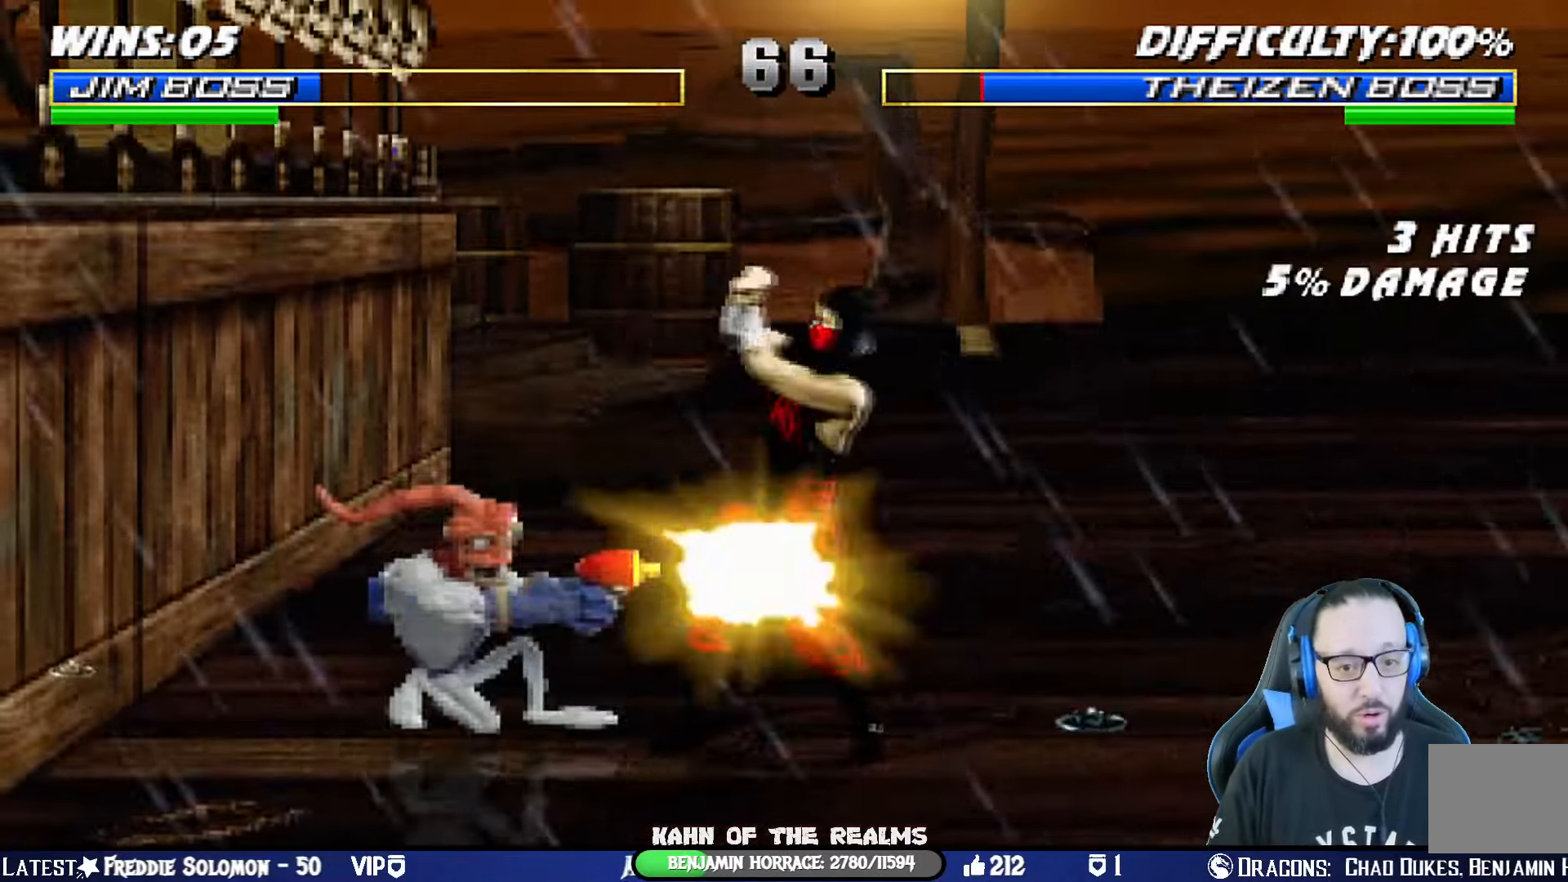
{"buttons": ["CROSS", "DPAD_LEFT"], "left_stick": "center", "right_stick": "center", "events": [[16, "DPAD_LEFT", "up"], [50, "DPAD_DOWN", "up"], [133, "CIRCLE", "up"], [133, "DPAD_DOWN", "down"], [133, "SQUARE", "up"], [150, "CROSS", "up"], [167, "DPAD_LEFT", "down"], [167, "R1", "up"], [250, "DPAD_DOWN", "up"], [300, "CROSS", "down"], [333, "DPAD_LEFT", "up"], [367, "DPAD_DOWN", "down"], [400, "DPAD_LEFT", "down"], [417, "CROSS", "up"], [467, "DPAD_DOWN", "up"], [500, "CROSS", "down"]]}
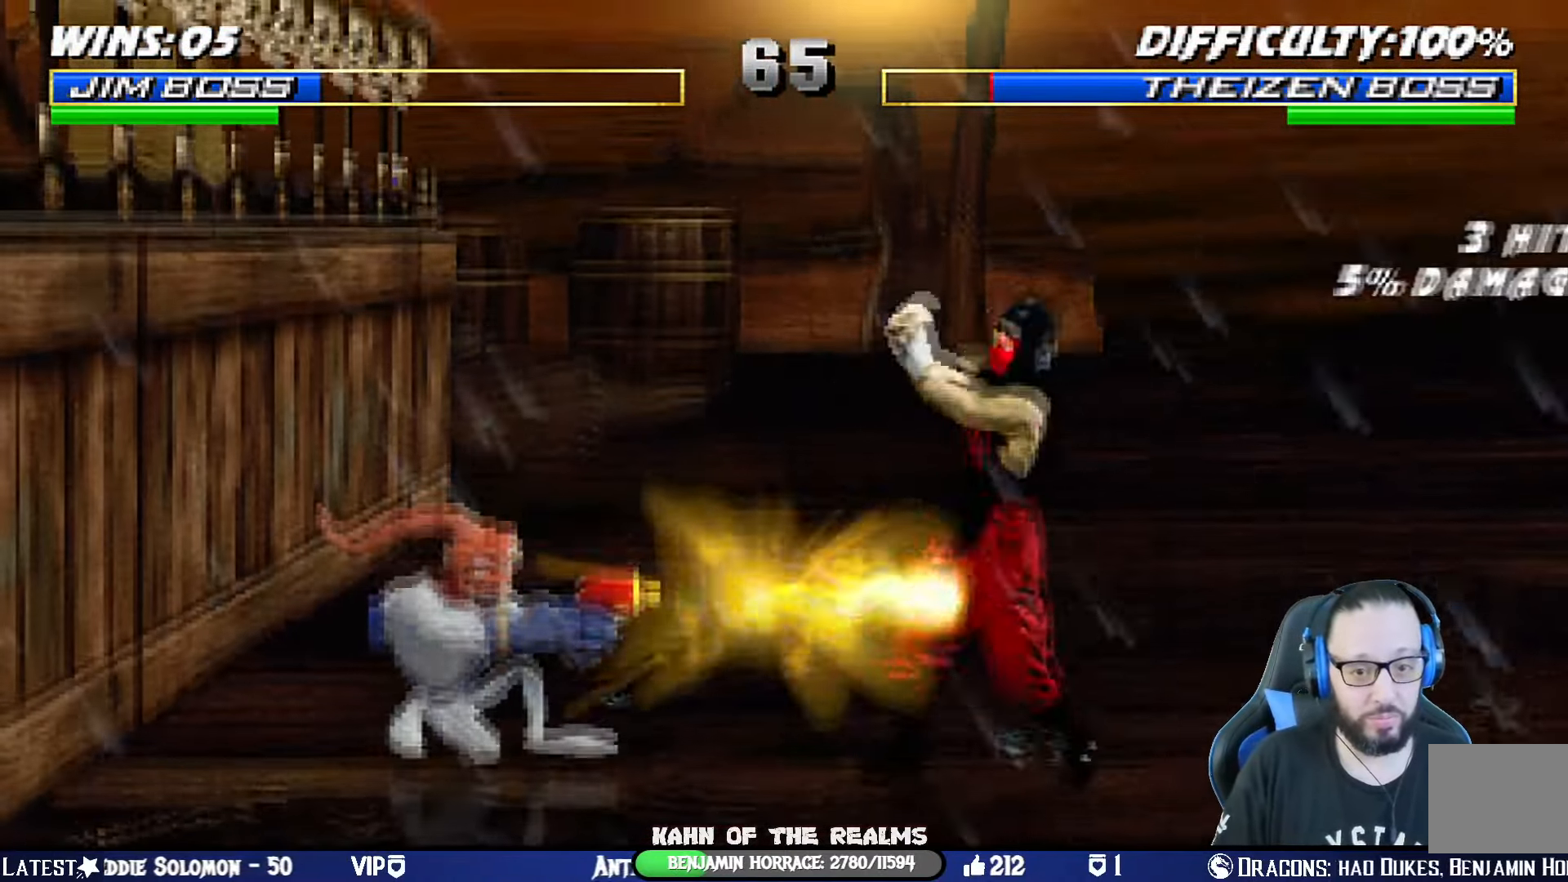
{"buttons": ["CROSS"], "left_stick": "center", "right_stick": "center", "events": [[50, "DPAD_LEFT", "up"], [100, "CROSS", "up"], [100, "DPAD_DOWN", "down"], [134, "DPAD_LEFT", "down"], [150, "CROSS", "down"], [184, "DPAD_DOWN", "up"], [284, "CROSS", "up"], [284, "DPAD_LEFT", "up"], [317, "CROSS", "down"], [317, "DPAD_DOWN", "down"], [351, "DPAD_LEFT", "down"], [401, "DPAD_DOWN", "up"], [434, "CROSS", "up"], [467, "CROSS", "down"], [501, "DPAD_LEFT", "up"]]}
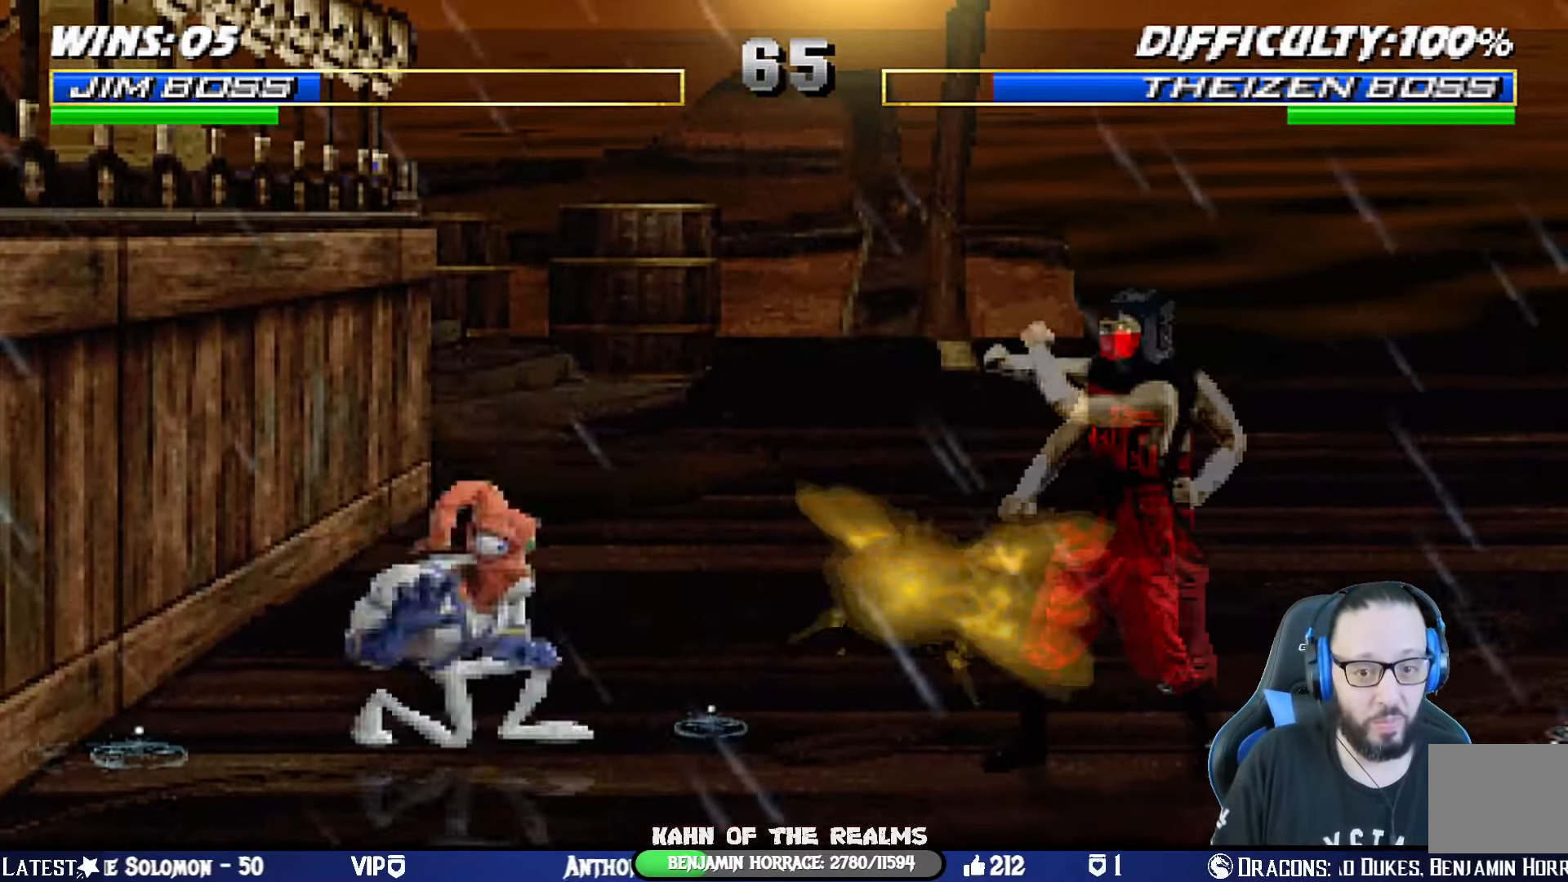
{"buttons": ["CROSS", "DPAD_DOWN"], "left_stick": "center", "right_stick": "center", "events": [[16, "DPAD_DOWN", "down"], [67, "DPAD_LEFT", "down"], [83, "CROSS", "up"], [117, "DPAD_DOWN", "up"], [133, "CROSS", "down"], [217, "DPAD_LEFT", "up"], [233, "DPAD_DOWN", "down"], [250, "CROSS", "up"], [283, "CROSS", "down"], [283, "DPAD_LEFT", "down"], [350, "DPAD_DOWN", "up"], [434, "CROSS", "up"], [450, "DPAD_LEFT", "up"], [467, "CROSS", "down"], [500, "DPAD_DOWN", "down"]]}
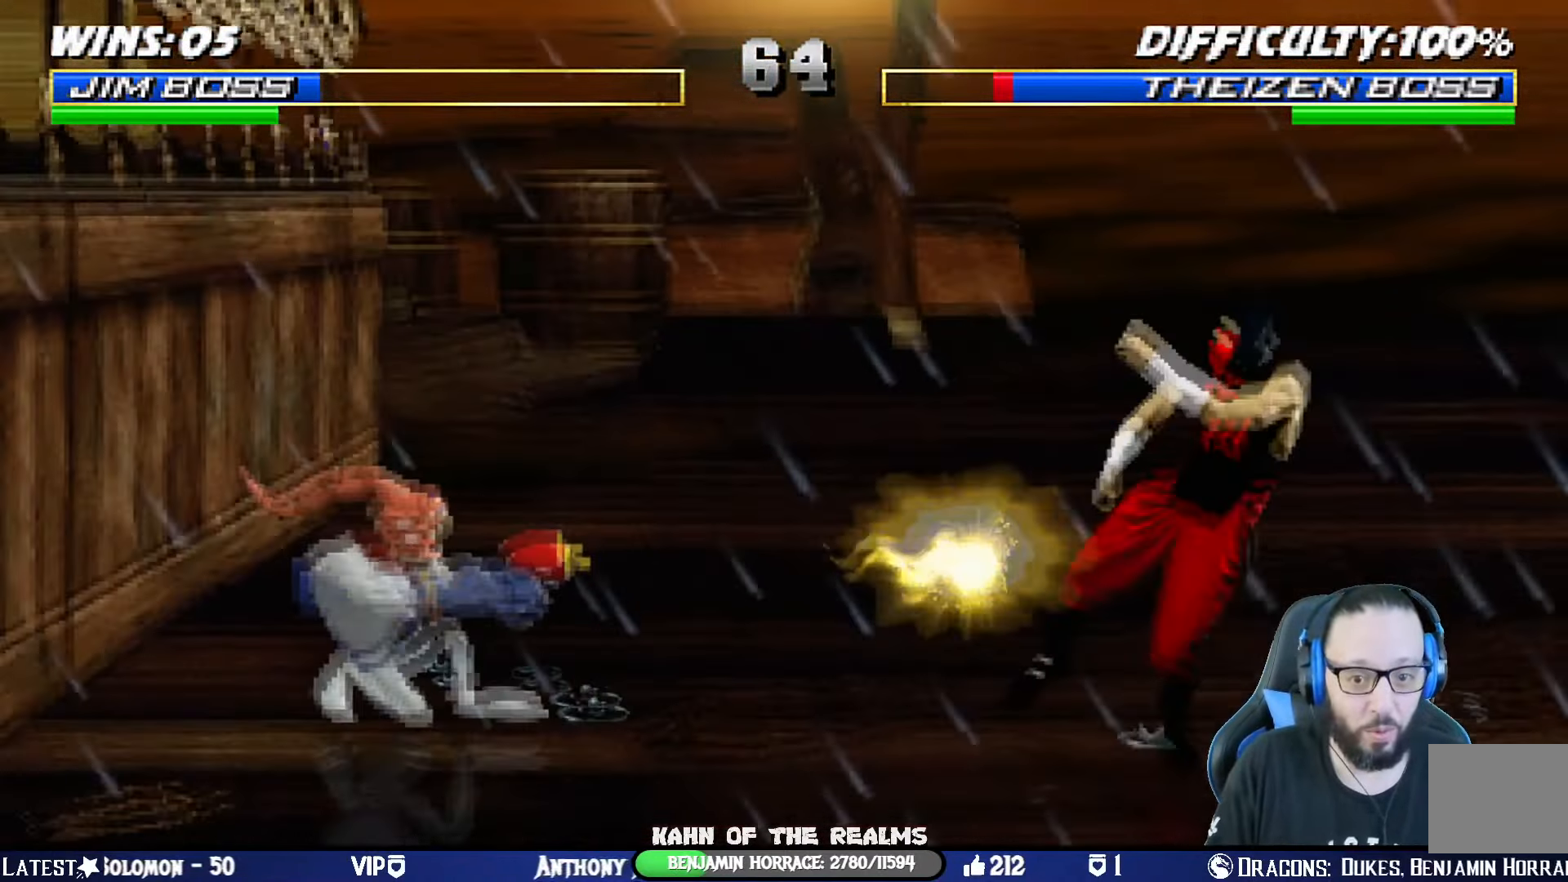
{"buttons": ["DPAD_DOWN"], "left_stick": "center", "right_stick": "center", "events": [[50, "DPAD_LEFT", "down"], [100, "CROSS", "up"], [100, "DPAD_DOWN", "up"], [150, "CROSS", "down"], [200, "DPAD_LEFT", "up"], [251, "DPAD_DOWN", "down"], [284, "CROSS", "up"], [284, "DPAD_LEFT", "down"], [334, "DPAD_DOWN", "up"], [351, "CROSS", "down"], [434, "DPAD_DOWN", "down"], [434, "DPAD_LEFT", "up"], [451, "CROSS", "up"]]}
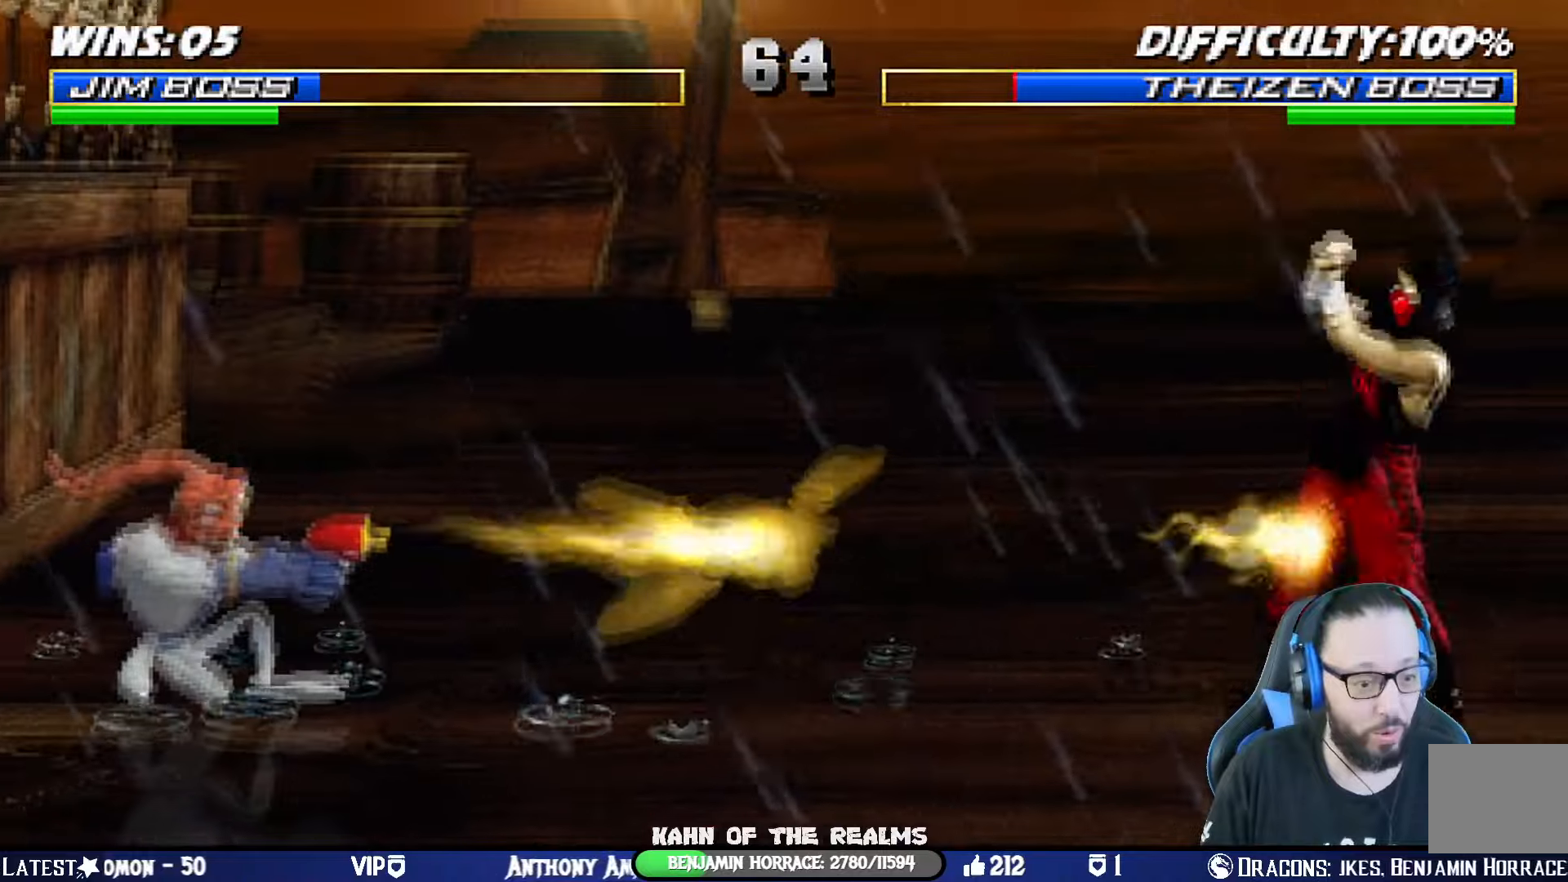
{"buttons": ["DPAD_DOWN", "DPAD_LEFT"], "left_stick": "center", "right_stick": "center", "events": [[17, "CROSS", "down"], [33, "DPAD_LEFT", "down"], [83, "DPAD_DOWN", "up"], [134, "CROSS", "up"], [184, "CROSS", "down"], [184, "DPAD_LEFT", "up"], [217, "DPAD_DOWN", "down"], [250, "DPAD_LEFT", "down"], [300, "CROSS", "up"], [300, "DPAD_DOWN", "up"], [350, "CROSS", "down"], [384, "DPAD_LEFT", "up"], [434, "DPAD_DOWN", "down"], [467, "DPAD_LEFT", "down"], [484, "CROSS", "up"]]}
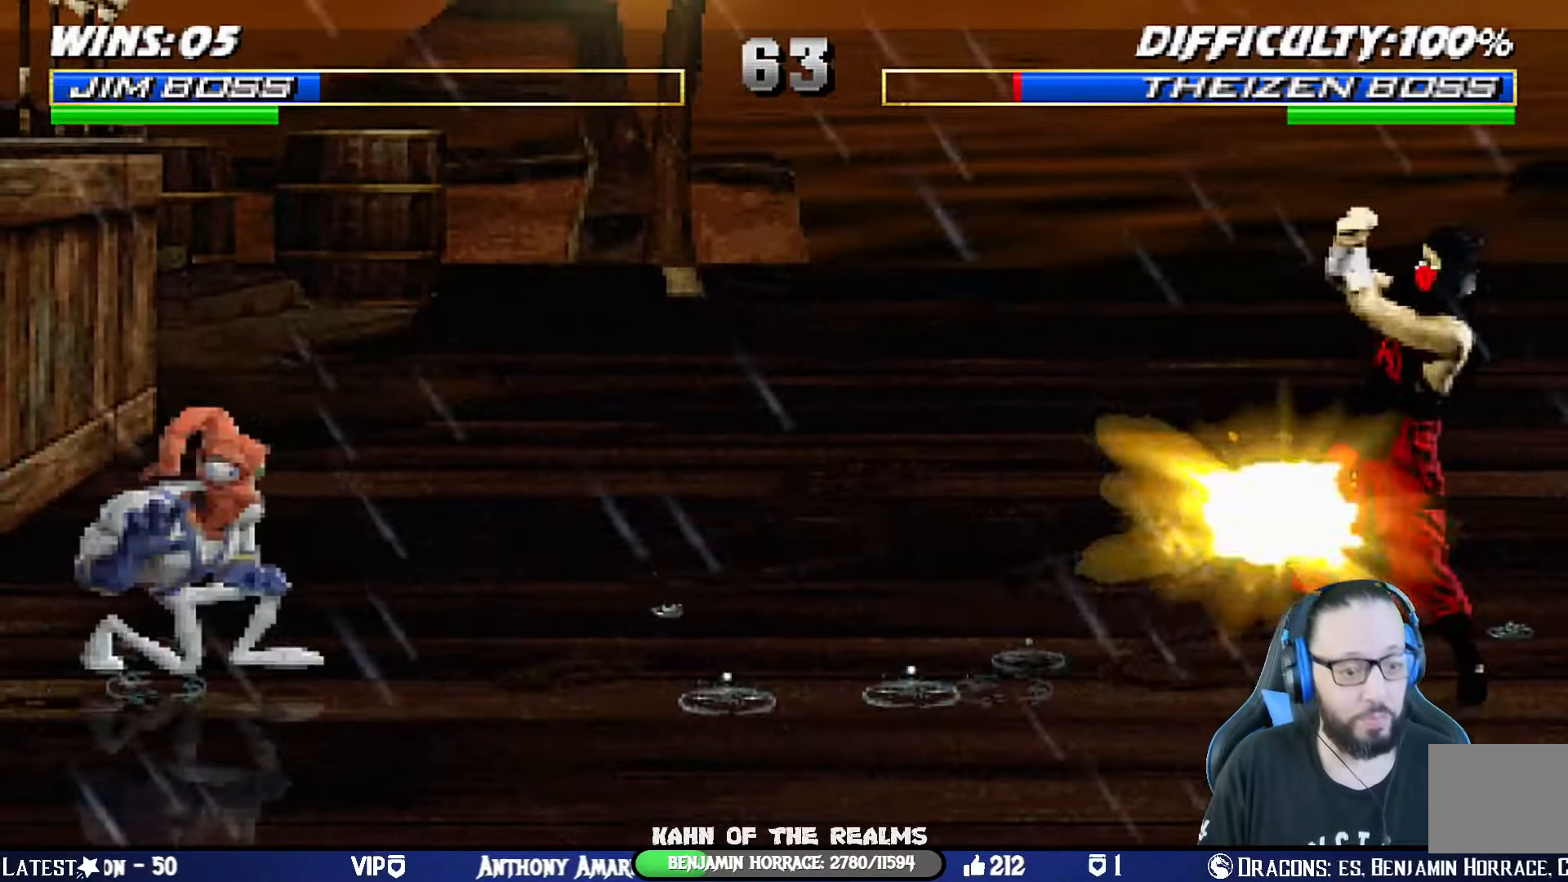
{"buttons": ["CROSS", "DPAD_LEFT"], "left_stick": "center", "right_stick": "center", "events": [[16, "CROSS", "down"], [16, "DPAD_DOWN", "up"], [100, "DPAD_LEFT", "up"], [133, "DPAD_DOWN", "down"], [150, "CROSS", "up"], [200, "CROSS", "down"], [200, "DPAD_LEFT", "down"], [233, "DPAD_DOWN", "up"], [333, "CROSS", "up"], [350, "DPAD_LEFT", "up"], [367, "CROSS", "down"], [400, "DPAD_DOWN", "down"], [417, "DPAD_LEFT", "down"], [483, "DPAD_DOWN", "up"]]}
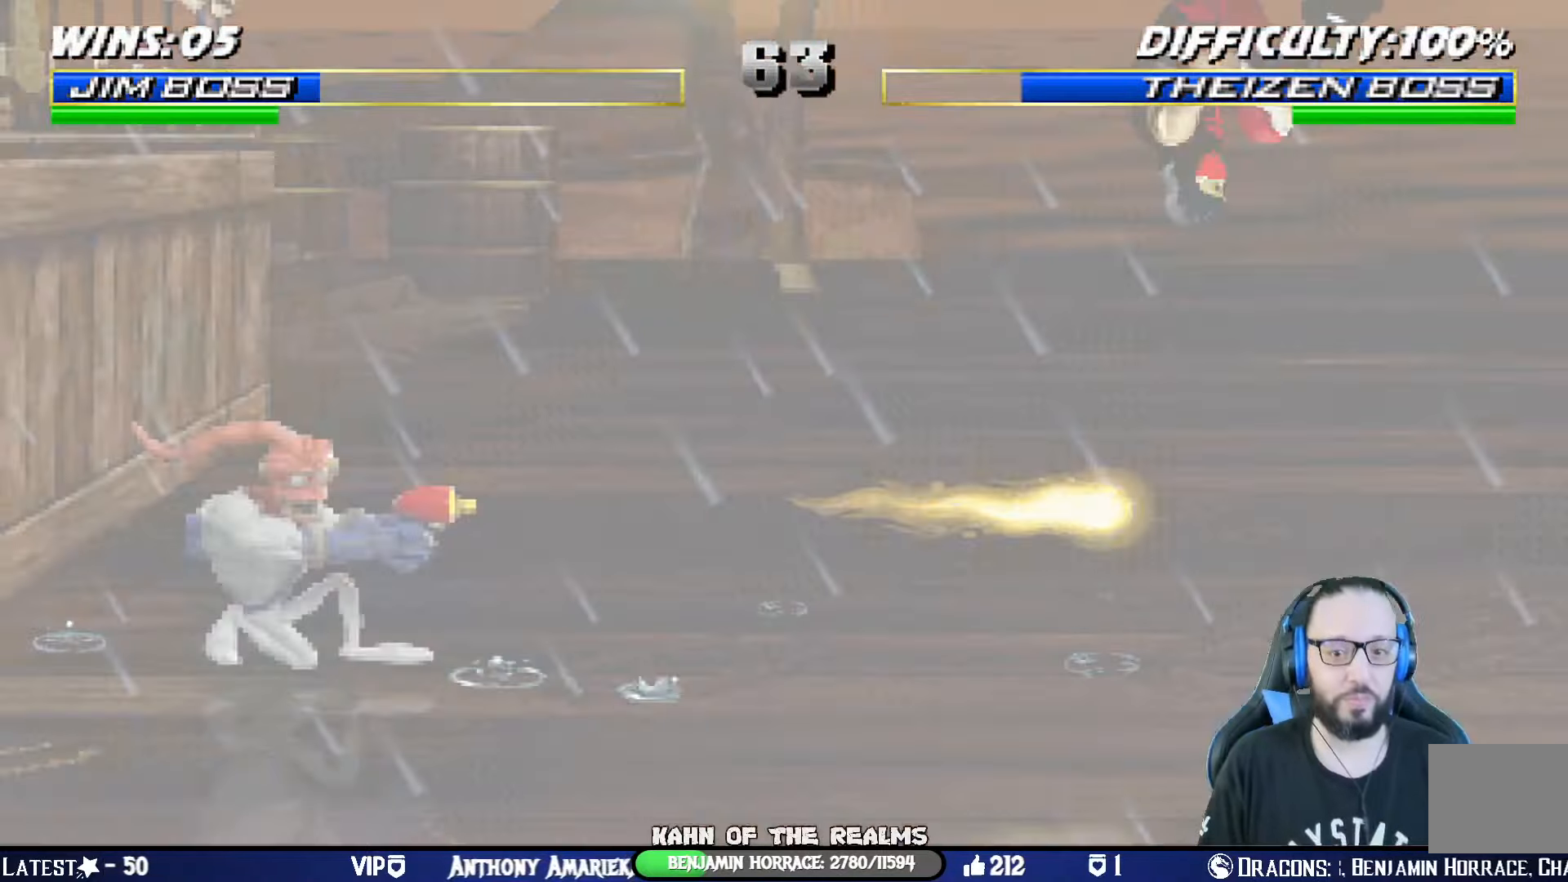
{"buttons": ["CROSS", "DPAD_LEFT"], "left_stick": "center", "right_stick": "center", "events": [[17, "CROSS", "up"], [67, "CROSS", "down"], [67, "DPAD_LEFT", "up"], [134, "DPAD_DOWN", "down"], [150, "DPAD_LEFT", "down"], [217, "CROSS", "up"], [234, "DPAD_DOWN", "up"], [267, "CROSS", "down"], [350, "DPAD_LEFT", "up"], [367, "CROSS", "up"], [400, "DPAD_DOWN", "down"], [417, "DPAD_LEFT", "down"], [434, "CROSS", "down"], [484, "DPAD_DOWN", "up"]]}
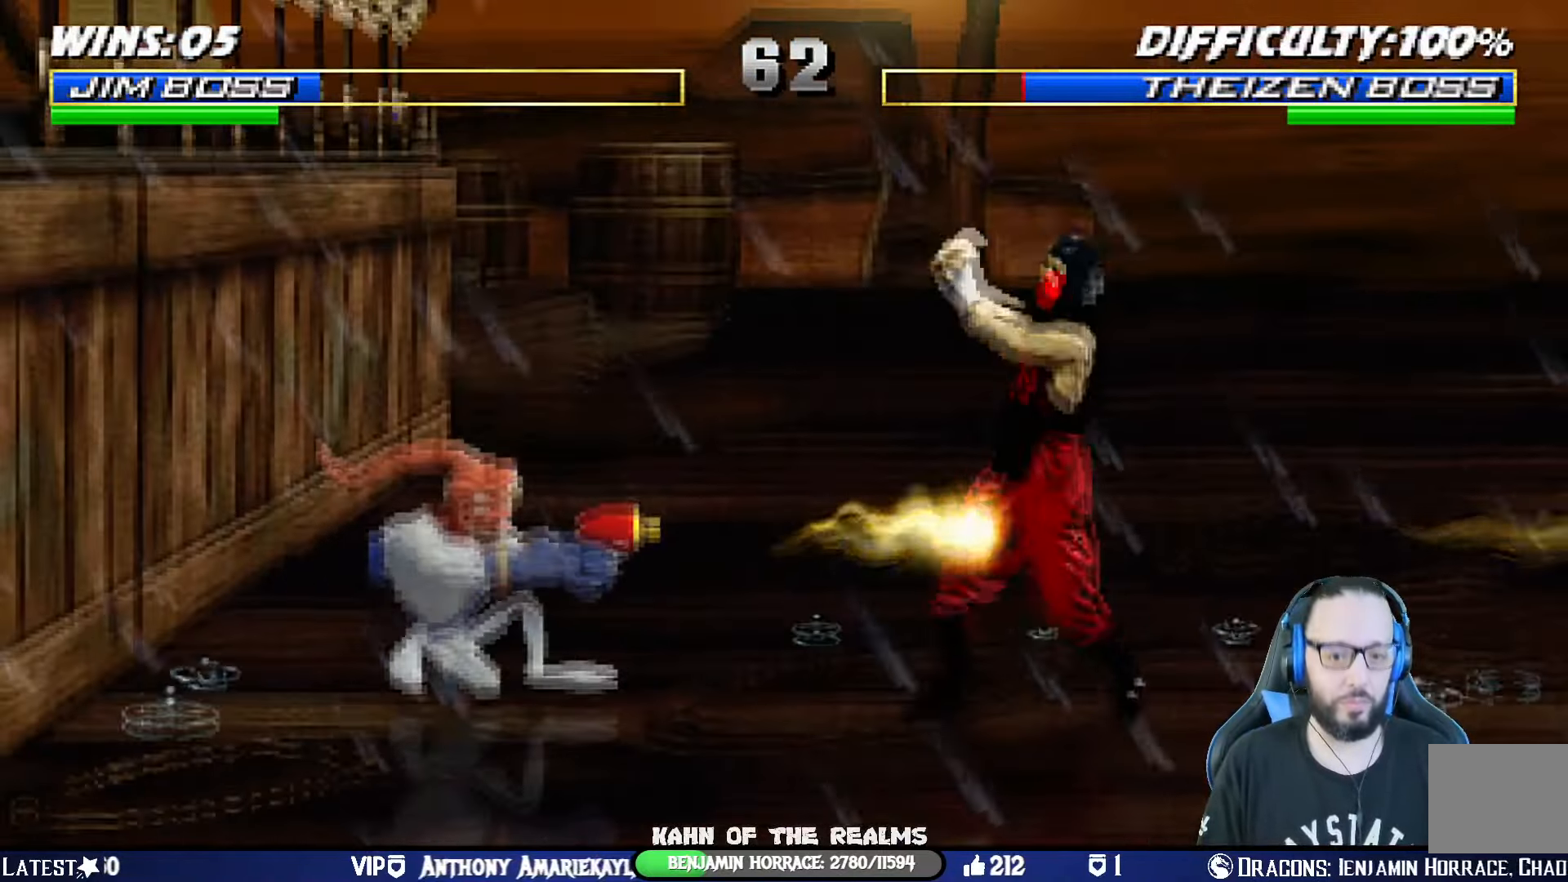
{"buttons": ["L1", "DPAD_UP", "DPAD_RIGHT"], "left_stick": "center", "right_stick": "center", "events": [[66, "DPAD_LEFT", "up"], [83, "CROSS", "up"], [383, "L1", "down"], [400, "DPAD_RIGHT", "down"], [400, "DPAD_UP", "down"]]}
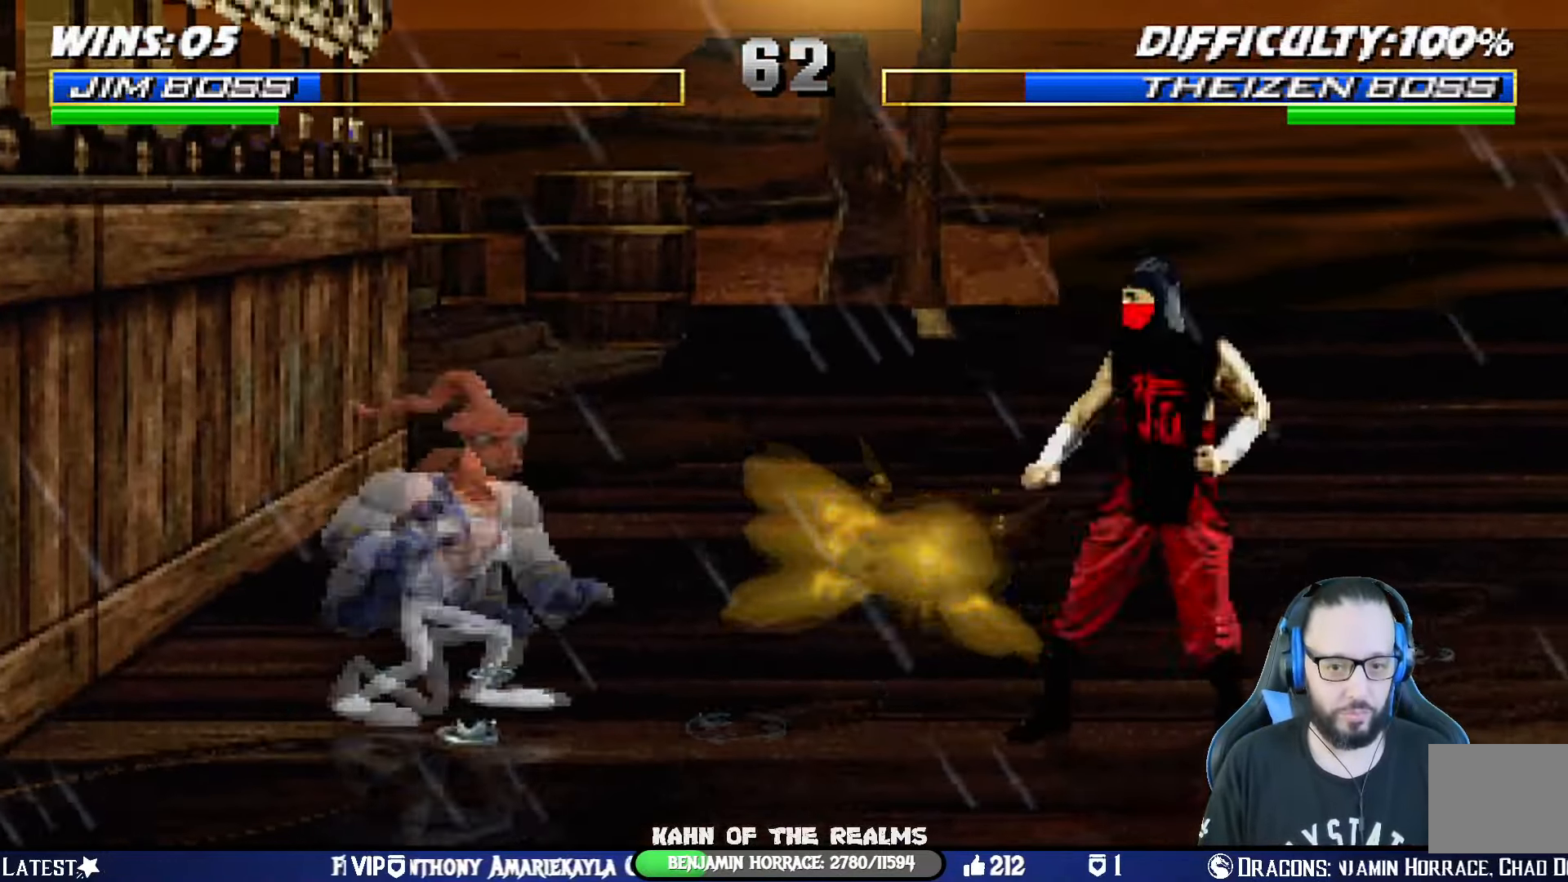
{"buttons": ["CROSS", "DPAD_DOWN"], "left_stick": "center", "right_stick": "center", "events": [[100, "SQUARE", "down"], [117, "CROSS", "down"], [117, "DPAD_RIGHT", "up"], [117, "DPAD_UP", "up"], [200, "DPAD_DOWN", "down"], [200, "SQUARE", "up"], [217, "CROSS", "up"], [267, "CROSS", "down"], [267, "SQUARE", "down"], [317, "DPAD_DOWN", "up"], [350, "CROSS", "up"], [350, "SQUARE", "up"], [400, "CROSS", "down"], [417, "SQUARE", "down"], [484, "L1", "up"], [501, "DPAD_DOWN", "down"], [501, "SQUARE", "up"]]}
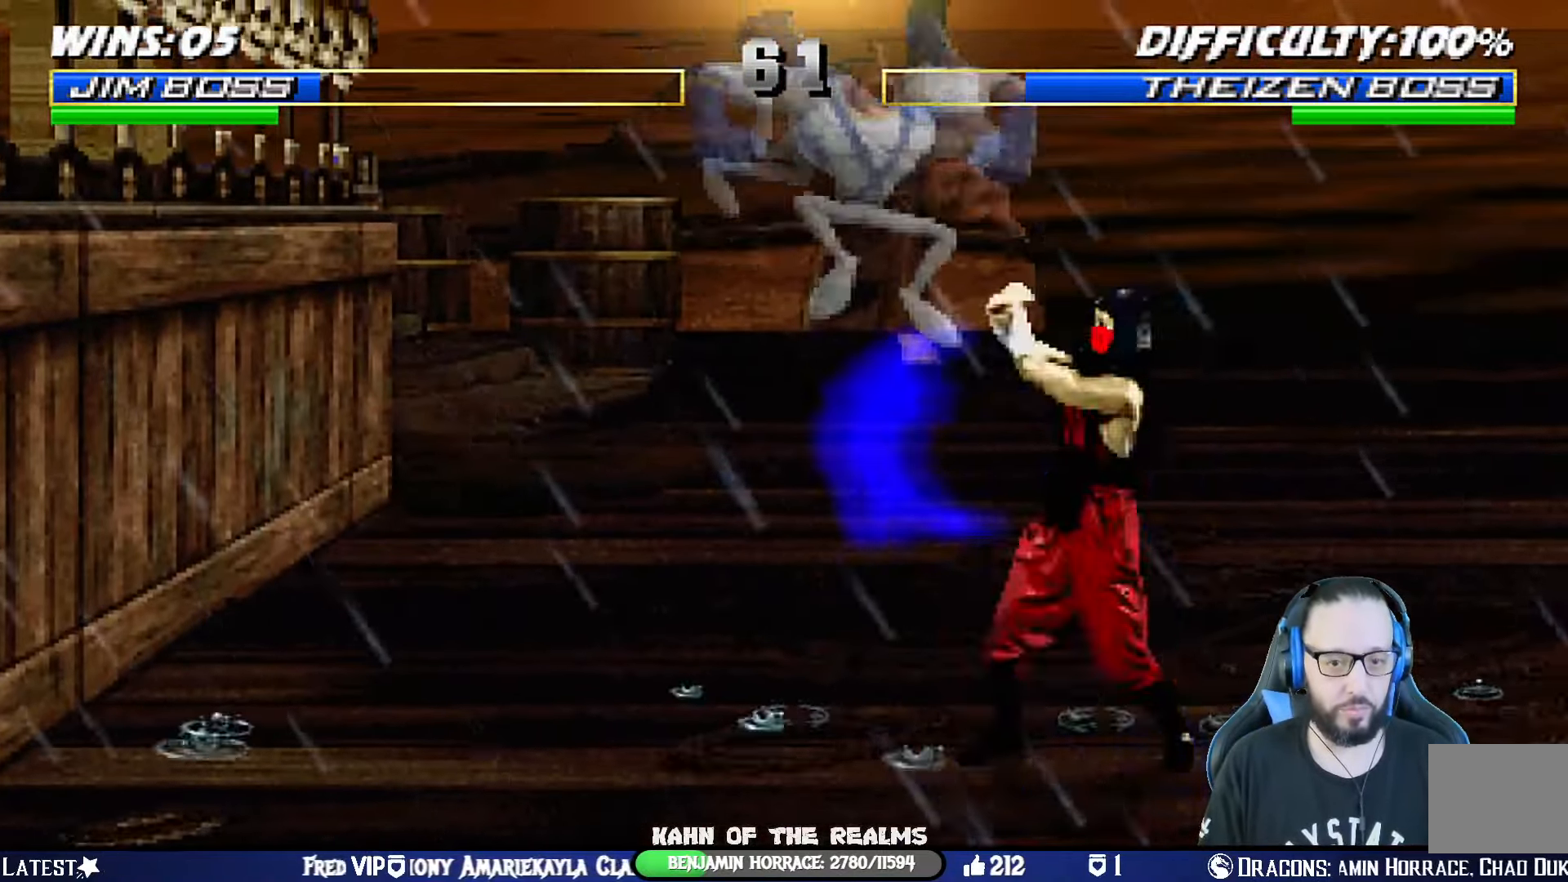
{"buttons": ["CIRCLE", "TRIANGLE", "R1"], "left_stick": "center", "right_stick": "center", "events": [[16, "CROSS", "up"], [33, "DPAD_LEFT", "down"], [83, "DPAD_DOWN", "up"], [83, "TRIANGLE", "down"], [150, "DPAD_LEFT", "up"], [200, "TRIANGLE", "up"], [233, "DPAD_RIGHT", "down"], [250, "TRIANGLE", "down"], [350, "DPAD_RIGHT", "up"], [367, "TRIANGLE", "up"], [417, "TRIANGLE", "down"], [467, "CIRCLE", "down"], [500, "R1", "down"]]}
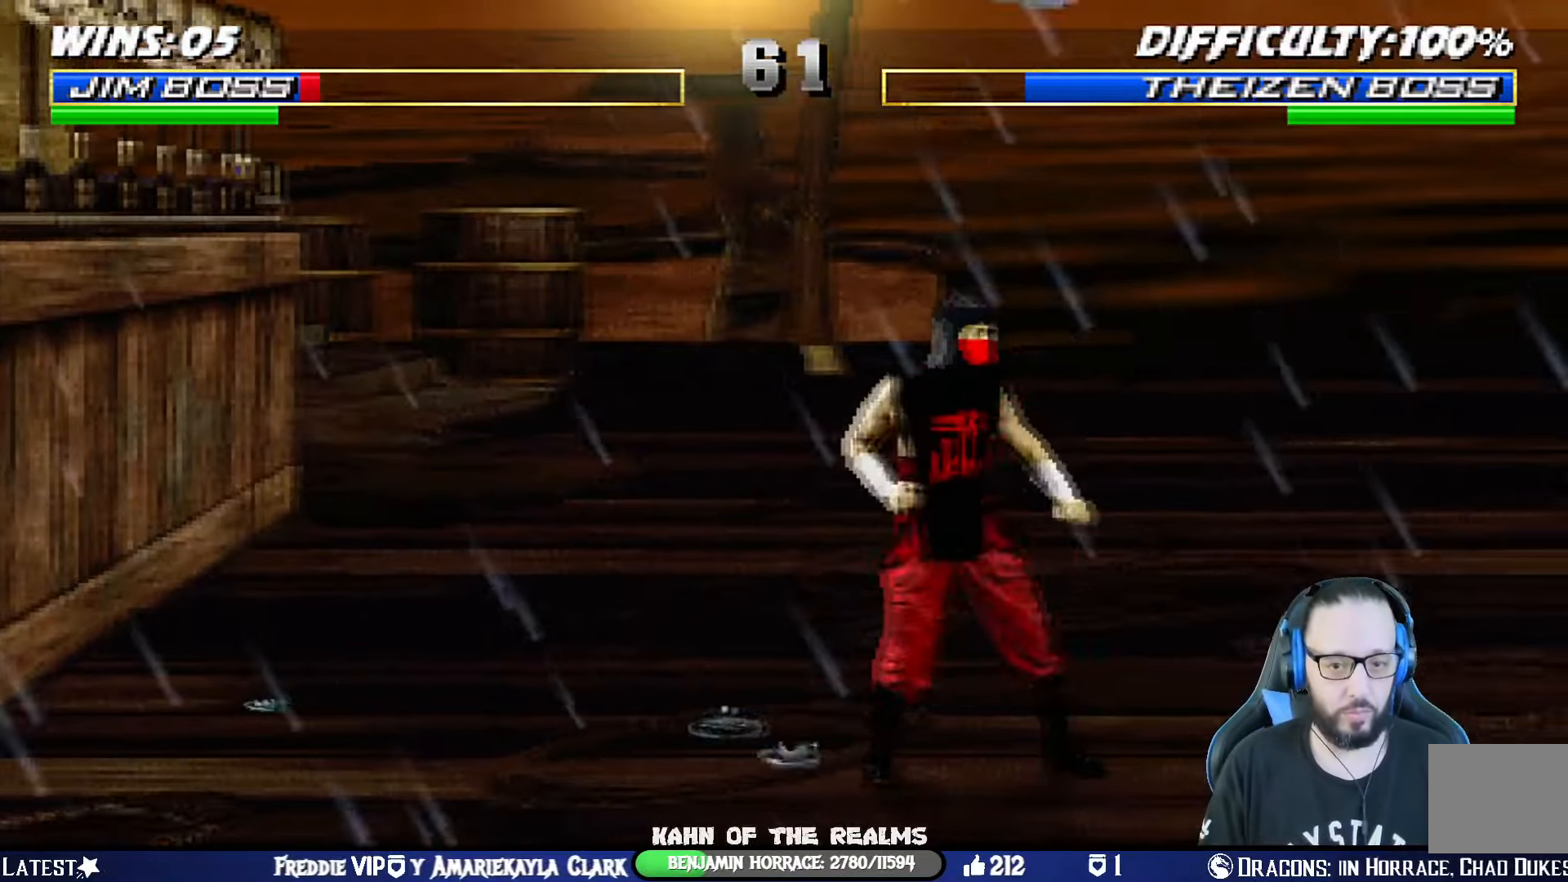
{"buttons": ["TRIANGLE", "L1", "R1", "DPAD_DOWN", "DPAD_RIGHT"], "left_stick": "center", "right_stick": "center"}